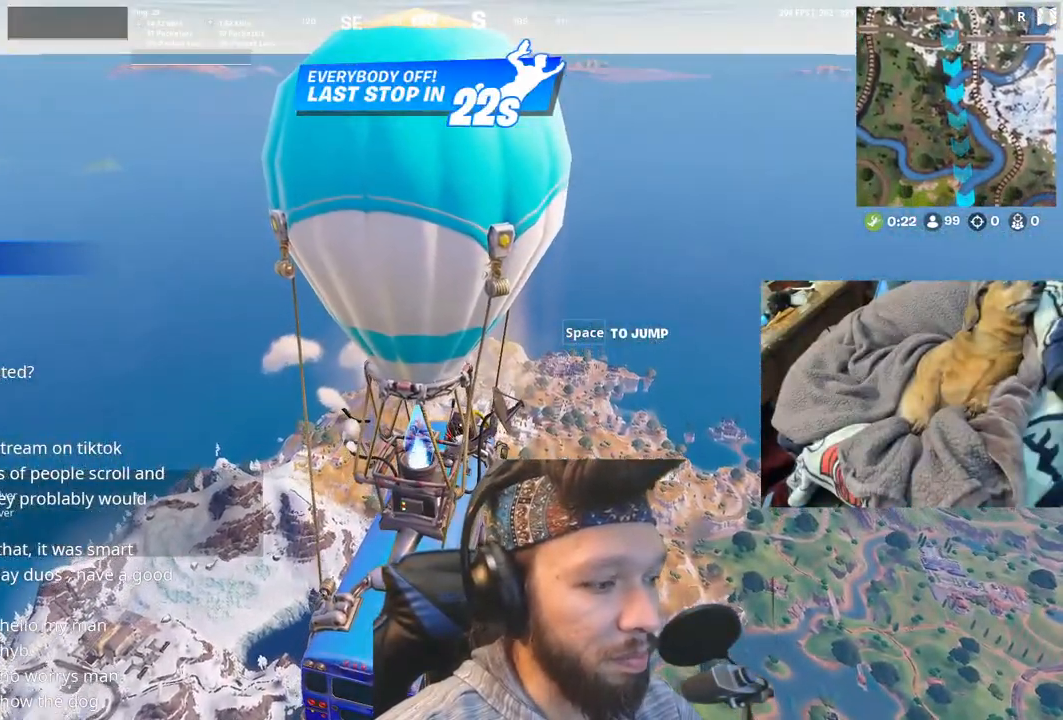
Gameplay with keyboard and mouse; each line is a JSON object with the keys and mouse buttons held at the frame after it. "events" lists presses ("down") and releases ("up") of "1", "4", "5", "6", "alt", "b", "c", "equals", "escape", "f", "h", "j", "m", "minus", "n", "p", "shift", "space", "t", "v", "mouse_left", "mouse_right", "mouse_mb4" and "mouse_mb5" between this image and that frame as [ms after this image, input, new state], when the widget could be followed in between. "mouse_left", "mouse_right", "mouse_mb4", "mouse_mb5" = the "left", "right", "mb4", "mb5" buttons of the "mouse" list. No other keys are recorded. Not read: mouse_move other_keys.
{"keys": [], "mouse": [], "events": [[366, "mouse_mb4", "down"], [416, "mouse_mb4", "up"]]}
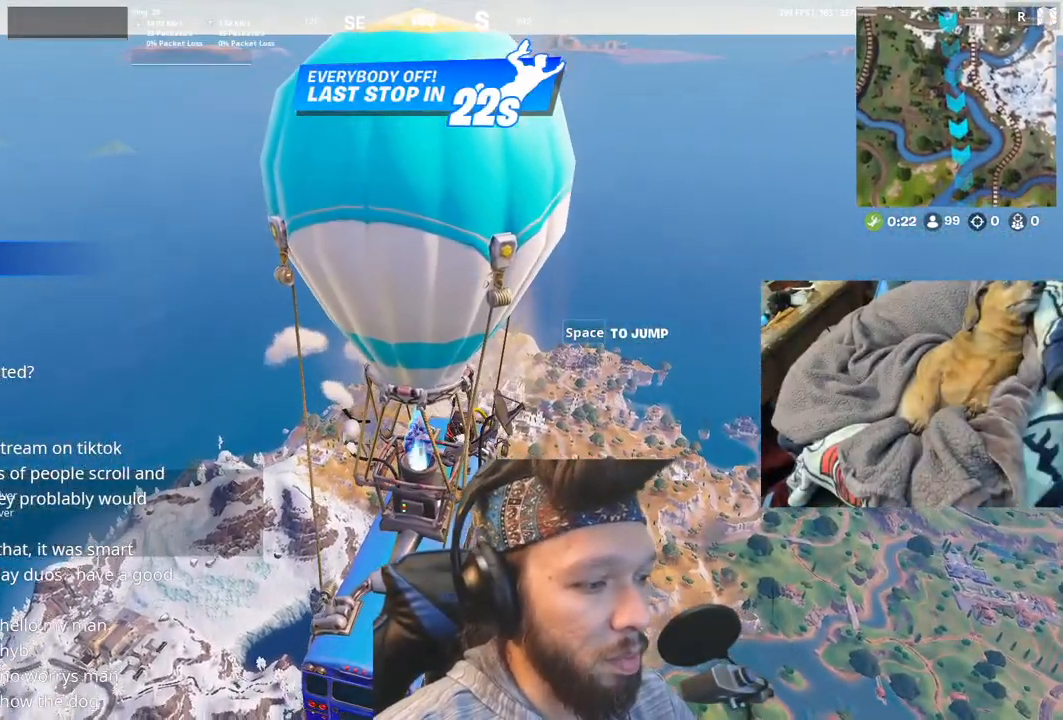
{"keys": [], "mouse": [], "events": []}
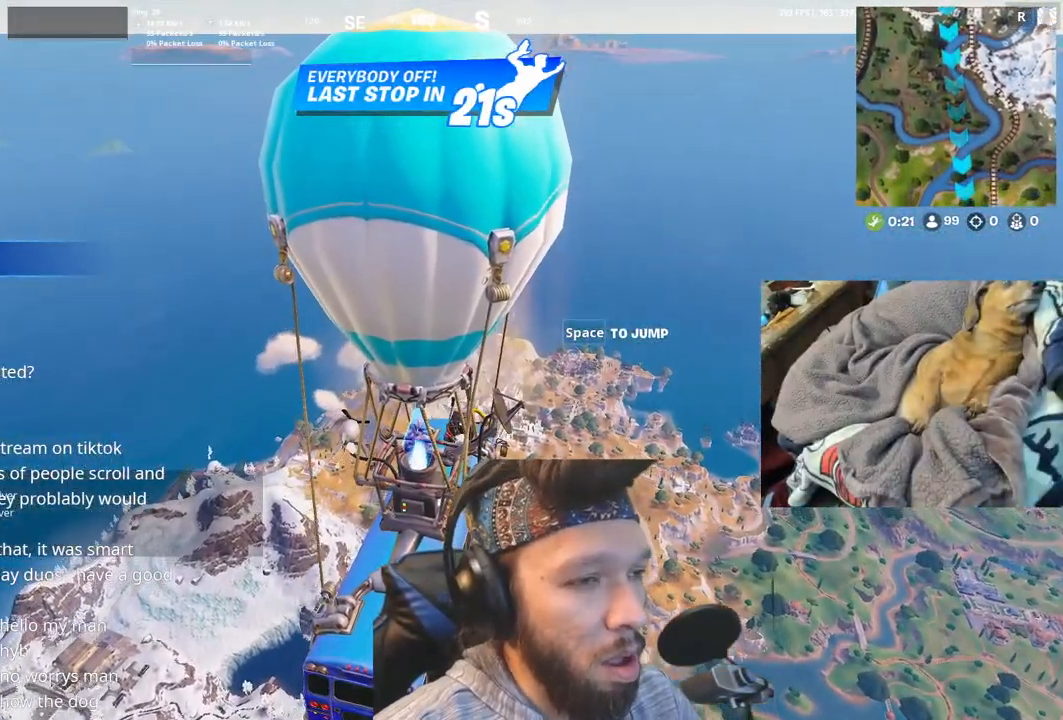
{"keys": [], "mouse": [], "events": []}
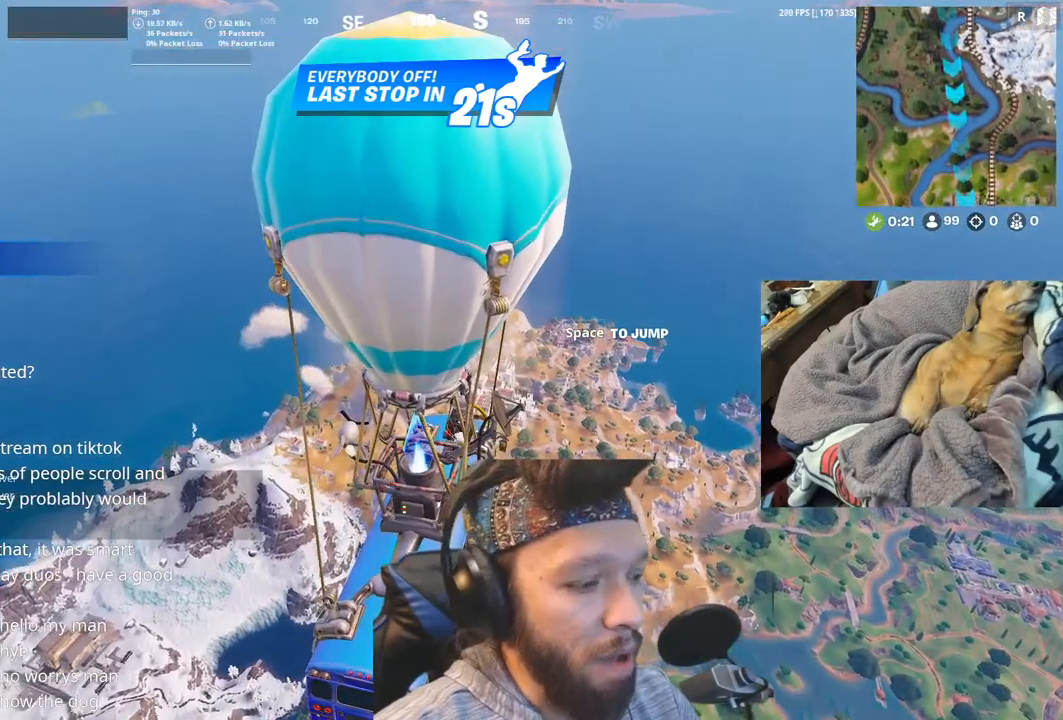
{"keys": [], "mouse": [], "events": []}
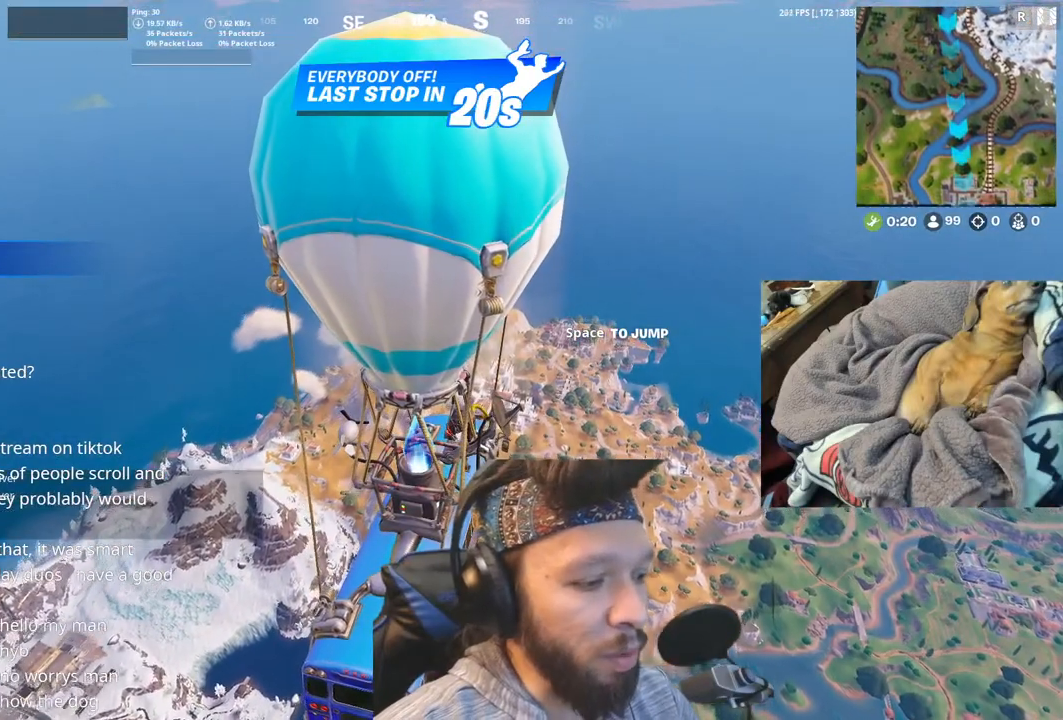
{"keys": [], "mouse": [], "events": []}
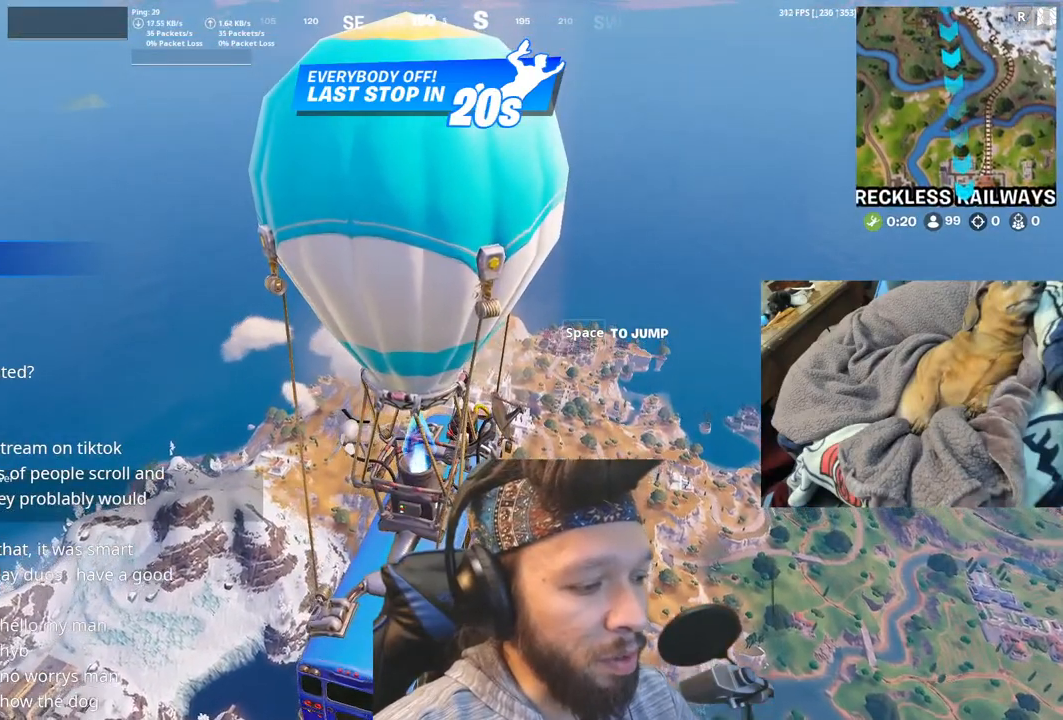
{"keys": [], "mouse": [], "events": [[116, "minus", "down"], [383, "minus", "up"]]}
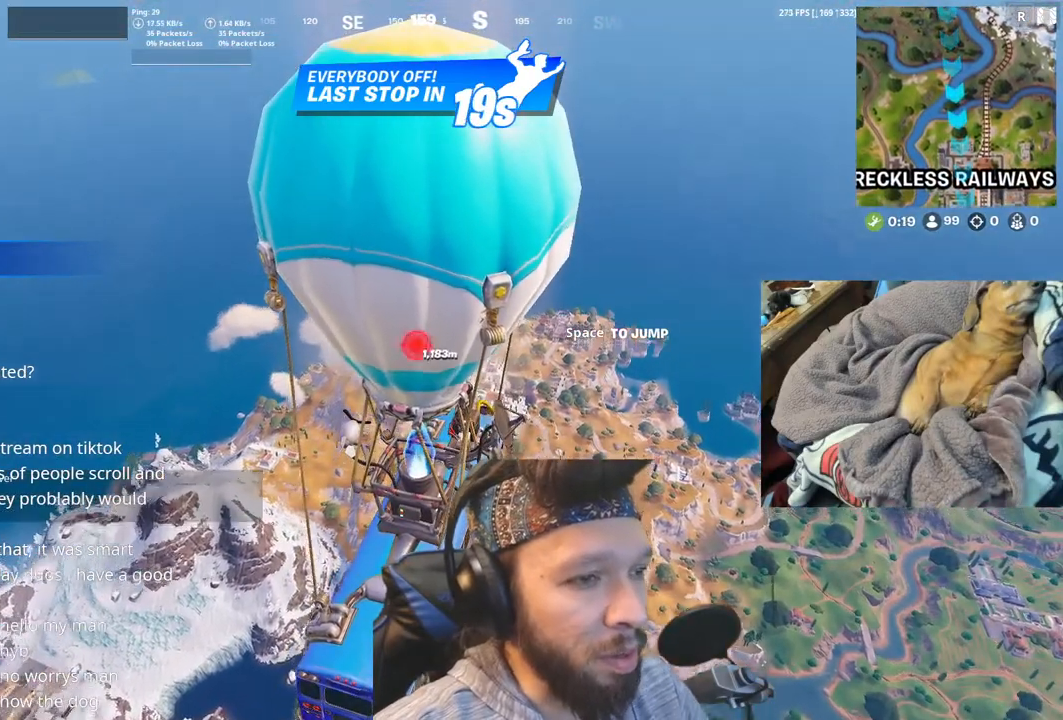
{"keys": [], "mouse": [], "events": []}
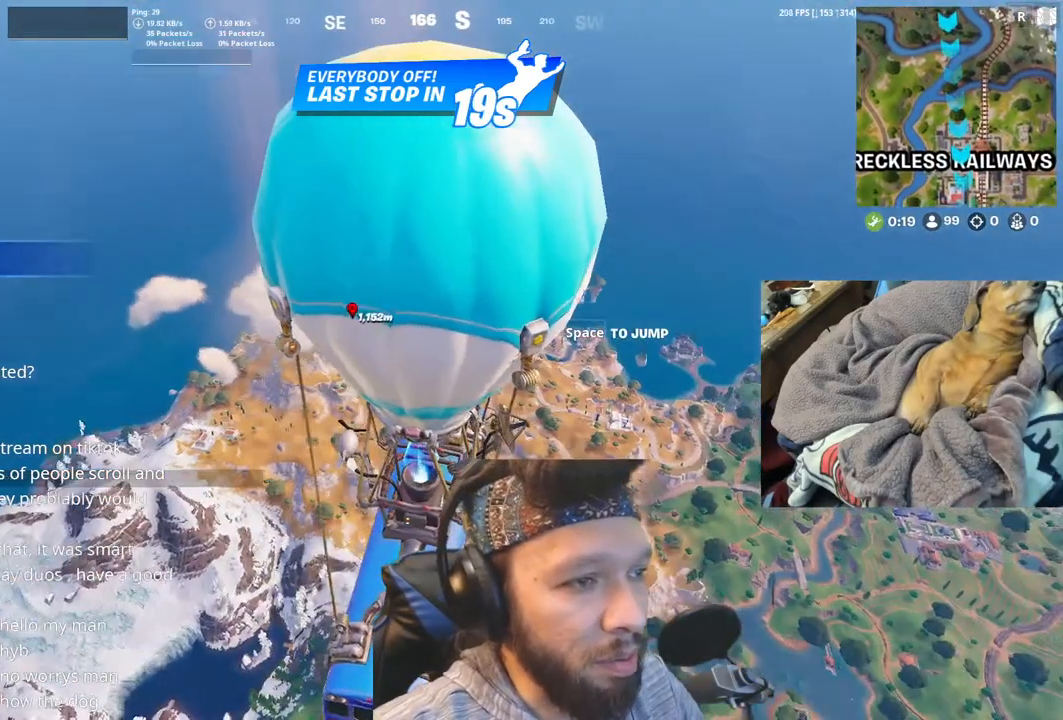
{"keys": [], "mouse": [], "events": []}
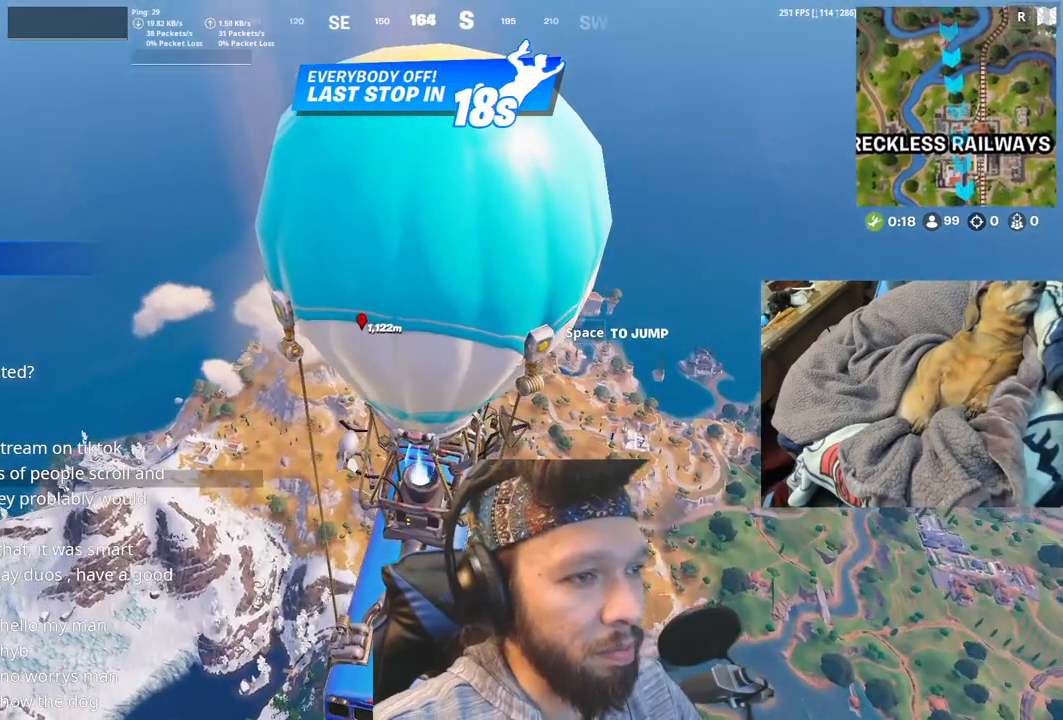
{"keys": [], "mouse": [], "events": []}
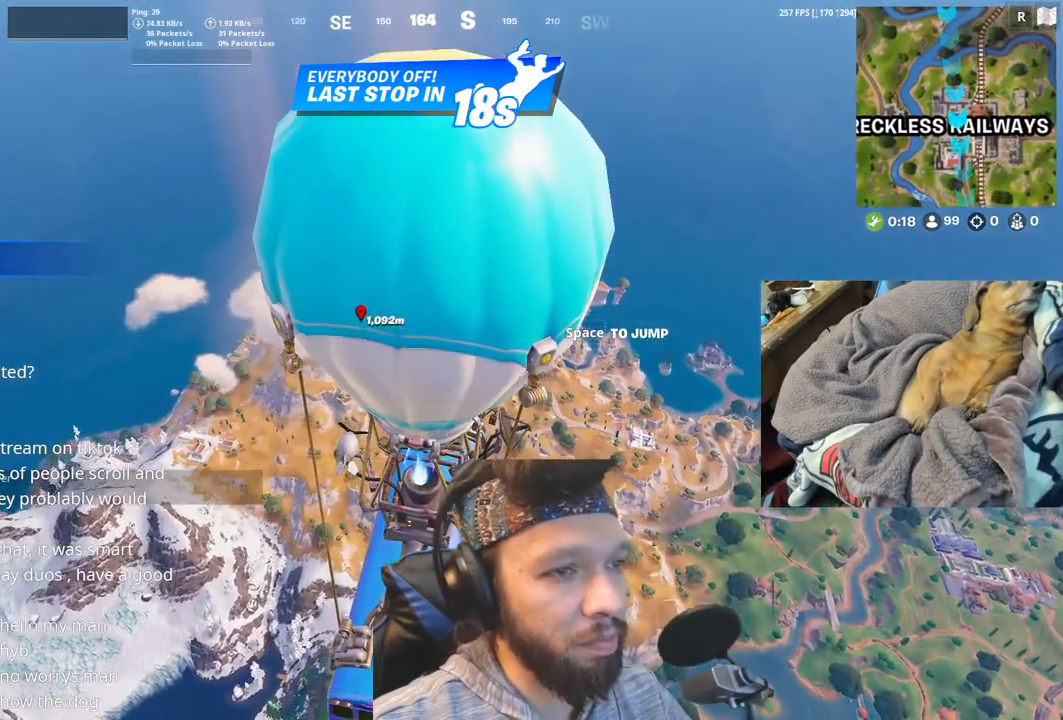
{"keys": [], "mouse": [], "events": []}
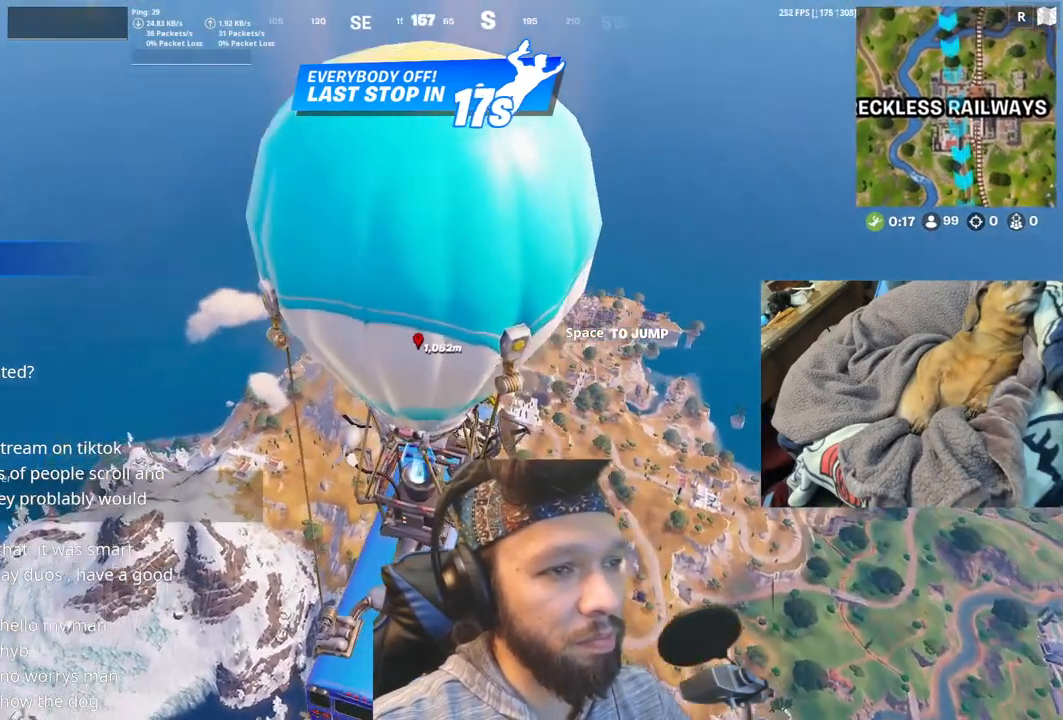
{"keys": [], "mouse": [], "events": []}
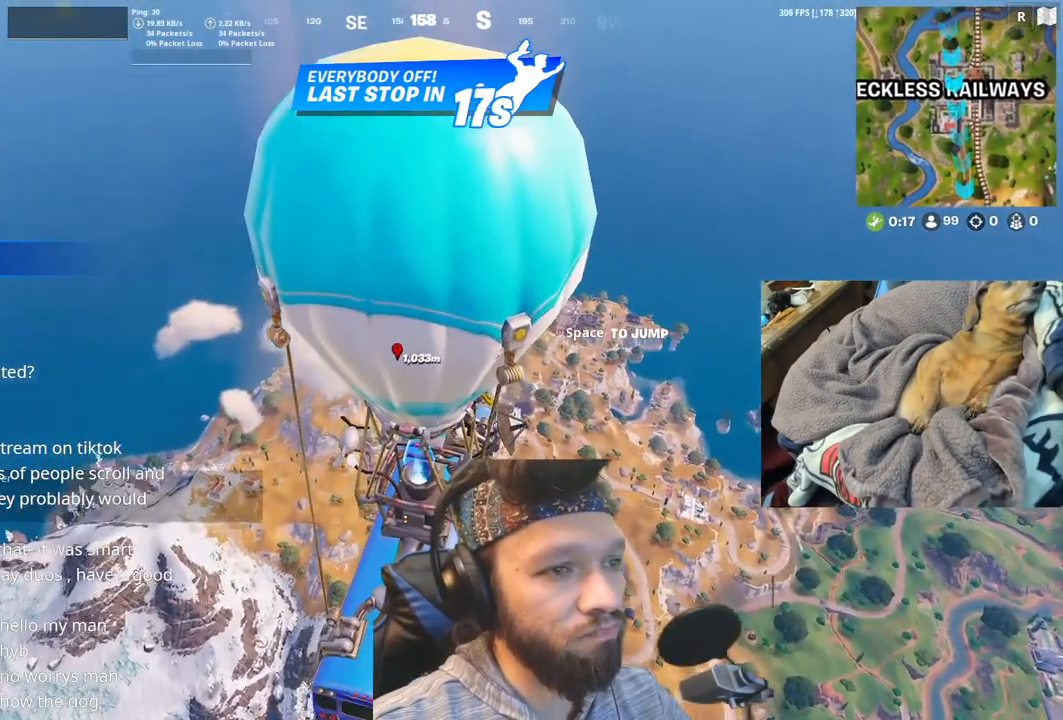
{"keys": [], "mouse": [], "events": []}
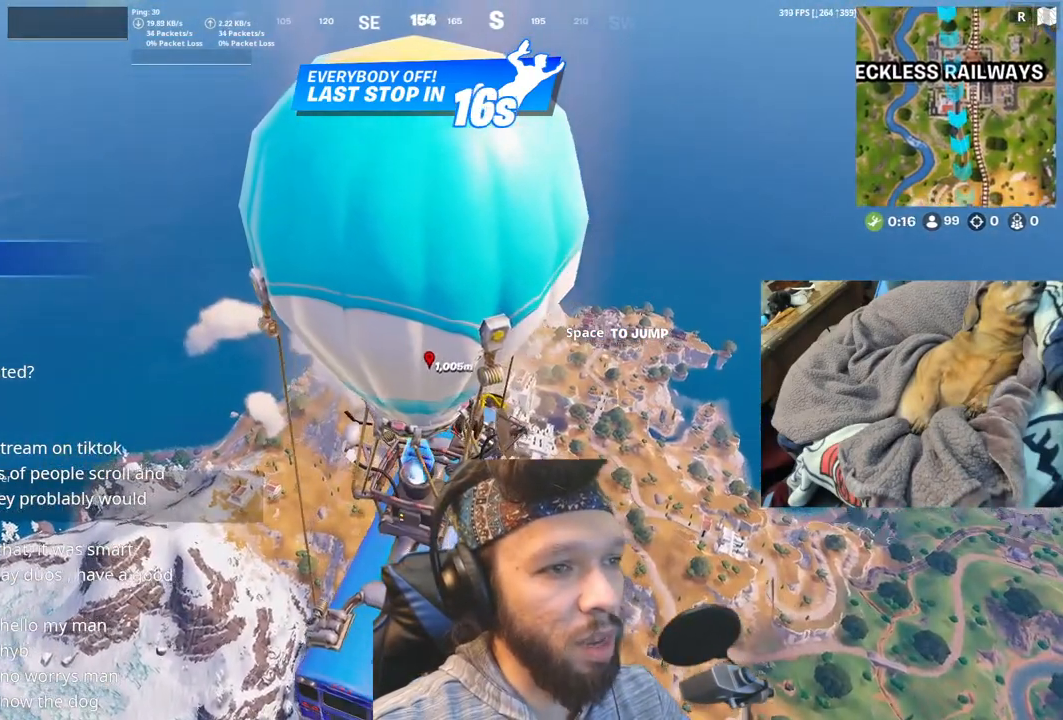
{"keys": [], "mouse": [], "events": []}
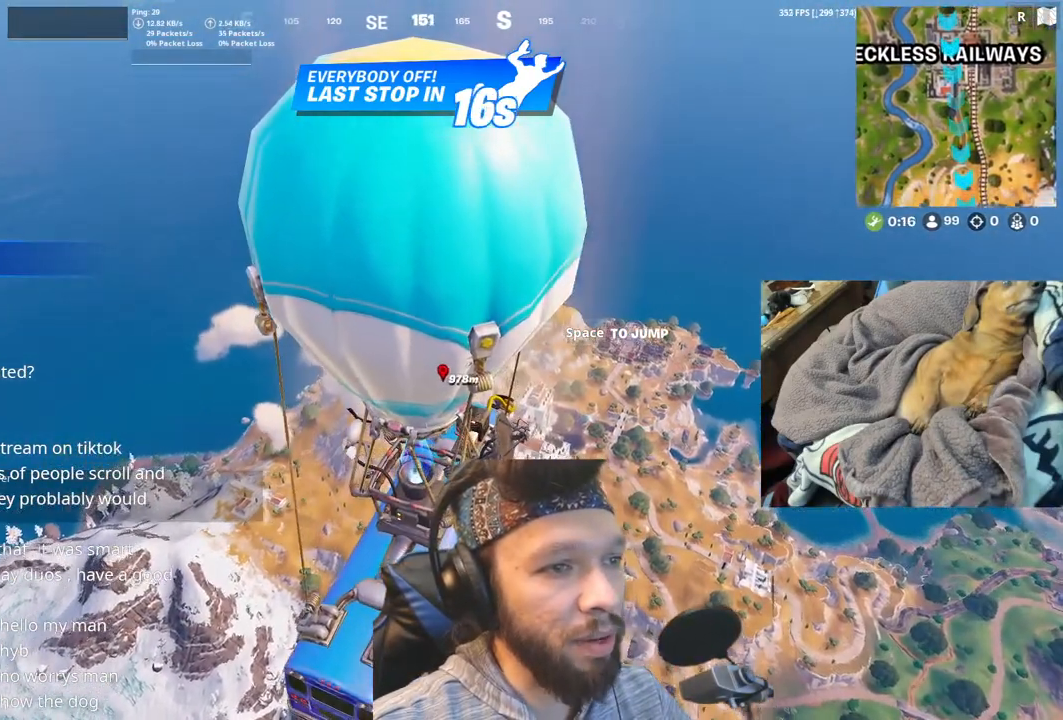
{"keys": [], "mouse": [], "events": []}
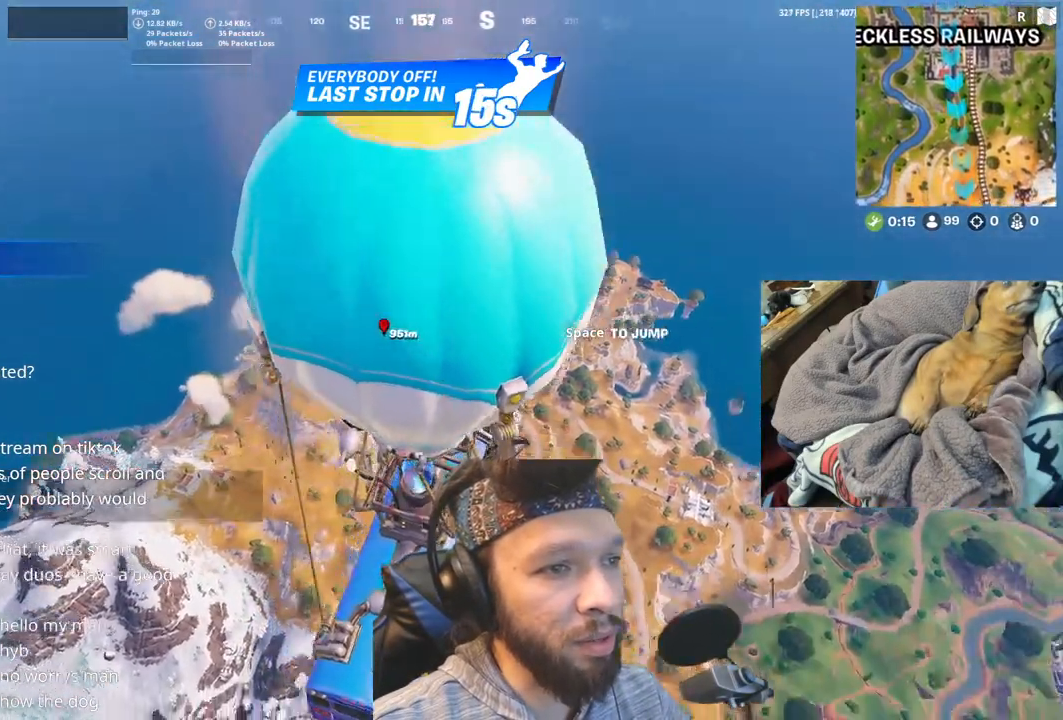
{"keys": ["space"], "mouse": [], "events": [[416, "space", "down"]]}
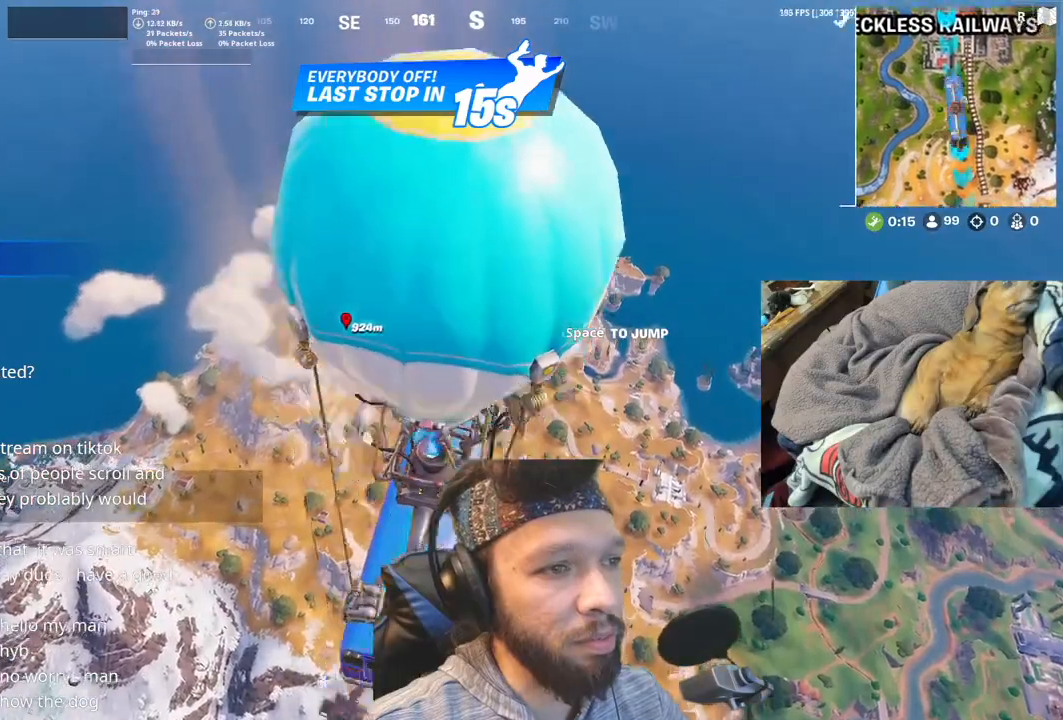
{"keys": [], "mouse": [], "events": [[83, "space", "up"]]}